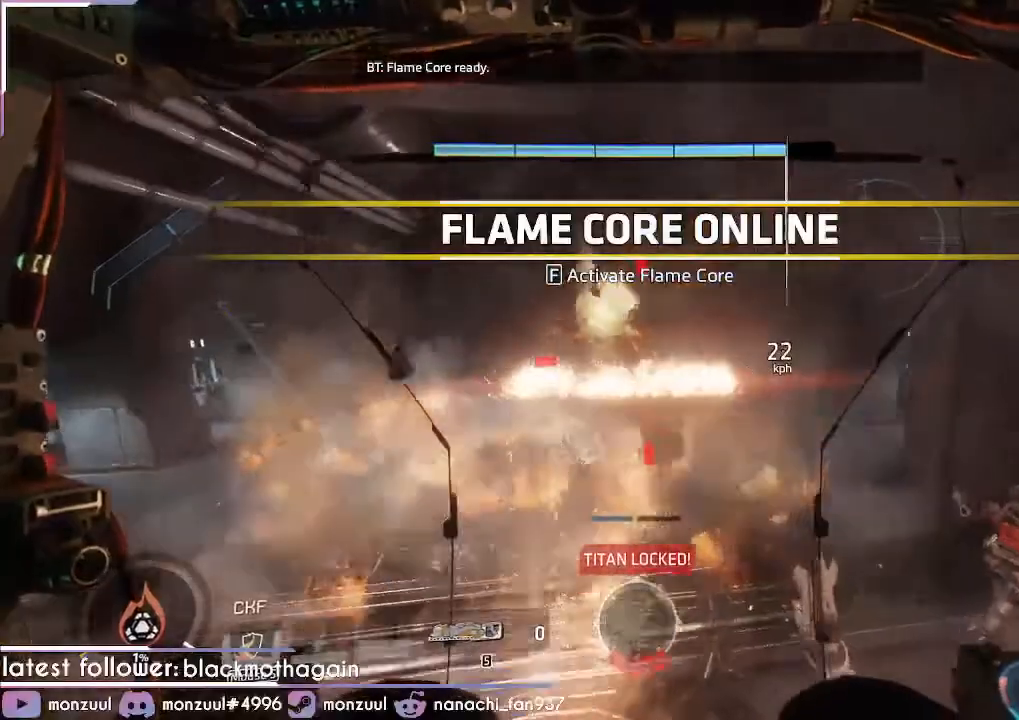
Gameplay with keyboard and mouse; each line is a JSON object with the keys and mouse buttons held at the frame after it. "events" lists presses ("down") and releases ("up") of "1", "2", "3", "4", "5", "a", "c", "caps_lock", "ctrl", "d", "e", "escape", "f", "g", "q", "r", "s", "shift", "space", "t", "tab", "v", "w", "x", "z", "mouse_left", "mouse_middle", "mouse_right", "mouse_mb5", "mouse_wheel_up" and "mouse_wheel_down" between this image and that frame as [ms after this image, input, new state], when the widget could be followed in between. "mouse_left", "mouse_middle", "mouse_right", "mouse_mb5", "mouse_wheel_up", "mouse_wheel_down" = the "left", "middle", "right", "mb5", "wheel_up", "wheel_down" buttons of the "mouse" list. No other keys are recorded. Mouse movement is not recorded. Not read: mouse_mb4.
{"keys": ["a", "w"], "mouse": [], "events": [[50, "d", "up"], [233, "a", "down"]]}
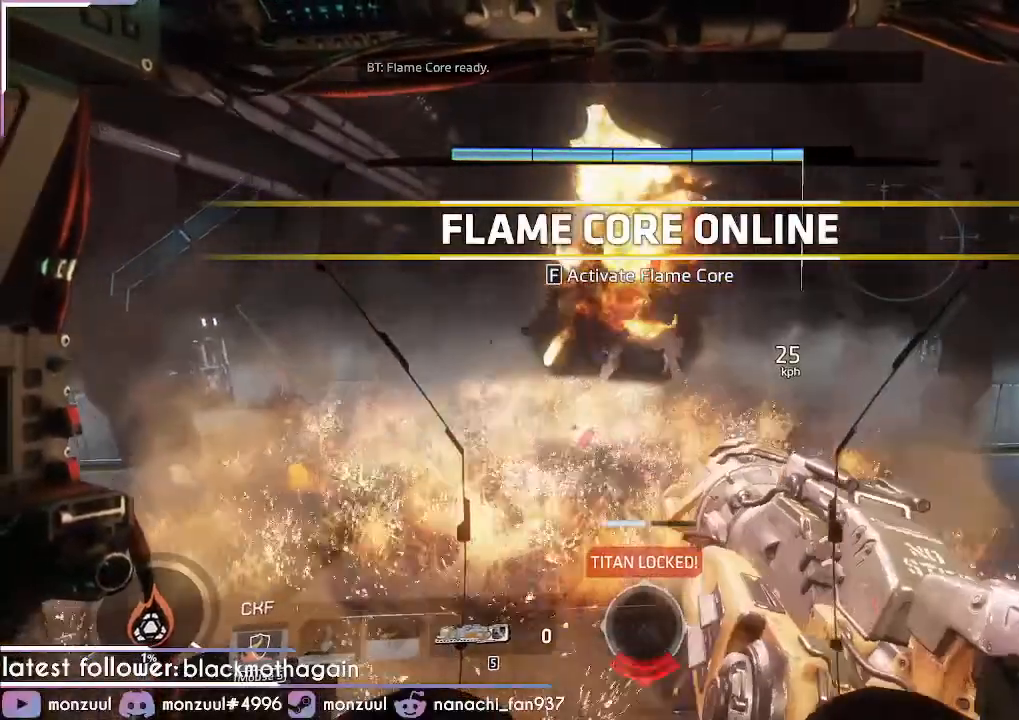
{"keys": ["w"], "mouse": [], "events": [[17, "a", "up"]]}
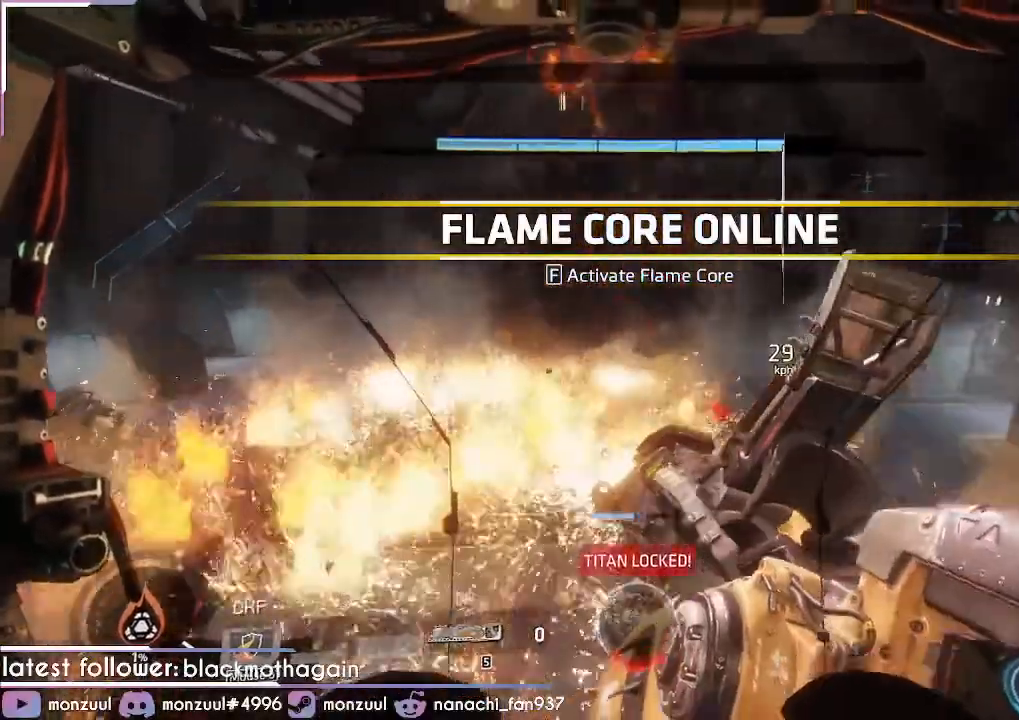
{"keys": ["a"], "mouse": [], "events": [[367, "a", "down"], [450, "w", "up"]]}
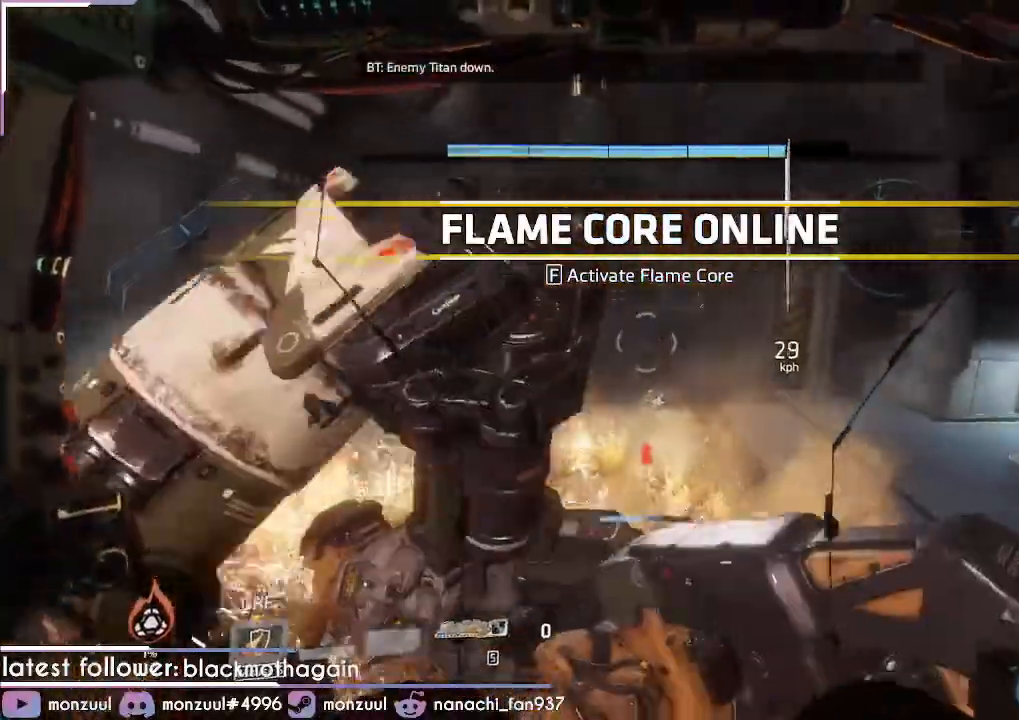
{"keys": ["a"], "mouse": [], "events": [[50, "w", "down"], [334, "w", "up"]]}
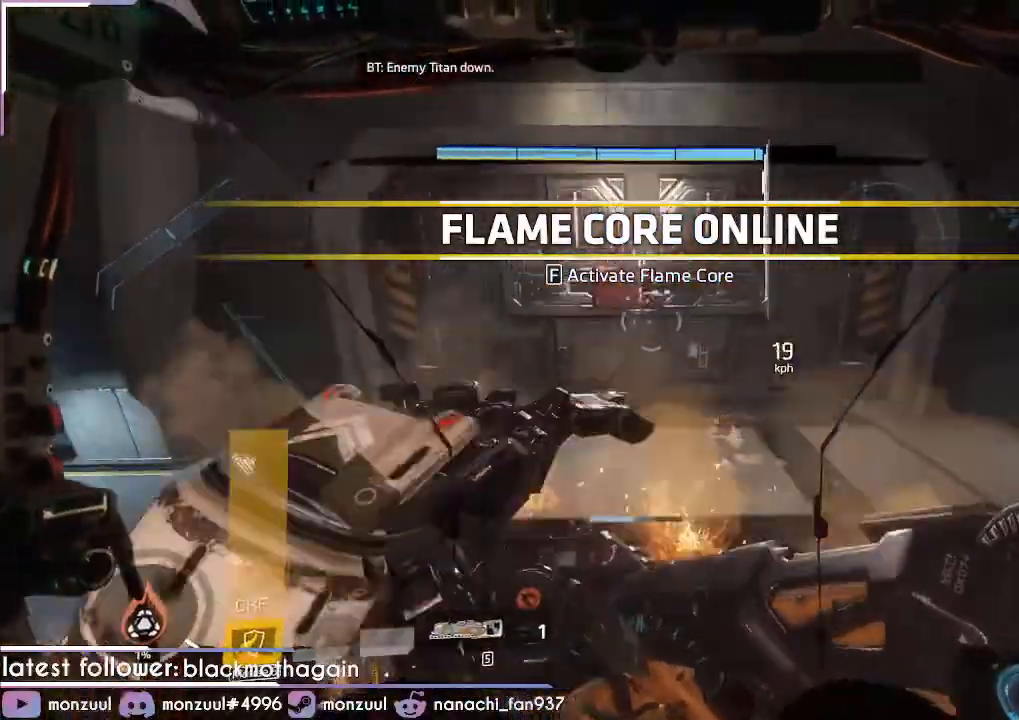
{"keys": [], "mouse": [], "events": [[16, "a", "up"], [16, "w", "down"], [100, "w", "up"]]}
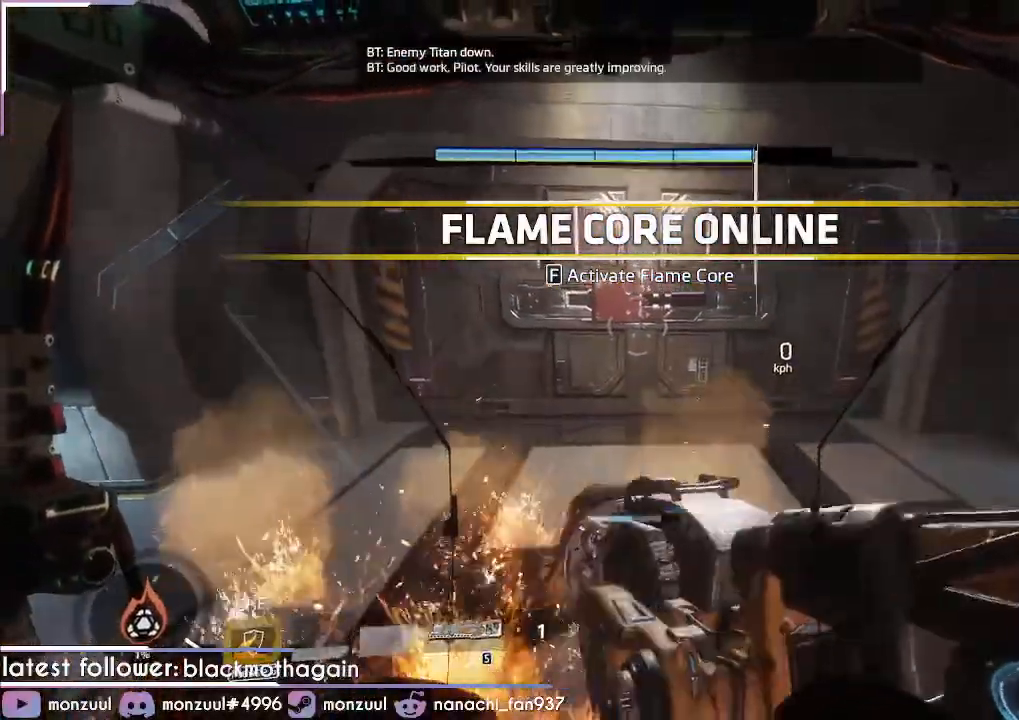
{"keys": ["tab"], "mouse": [], "events": [[334, "tab", "down"], [418, "tab", "up"], [501, "tab", "down"]]}
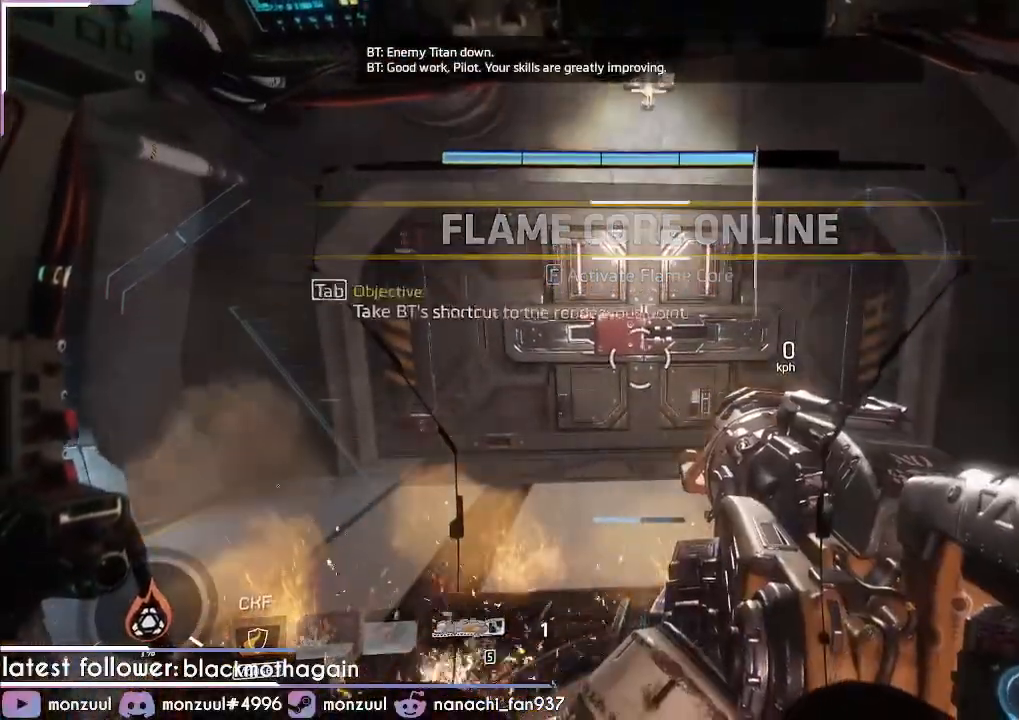
{"keys": [], "mouse": [], "events": [[117, "tab", "up"]]}
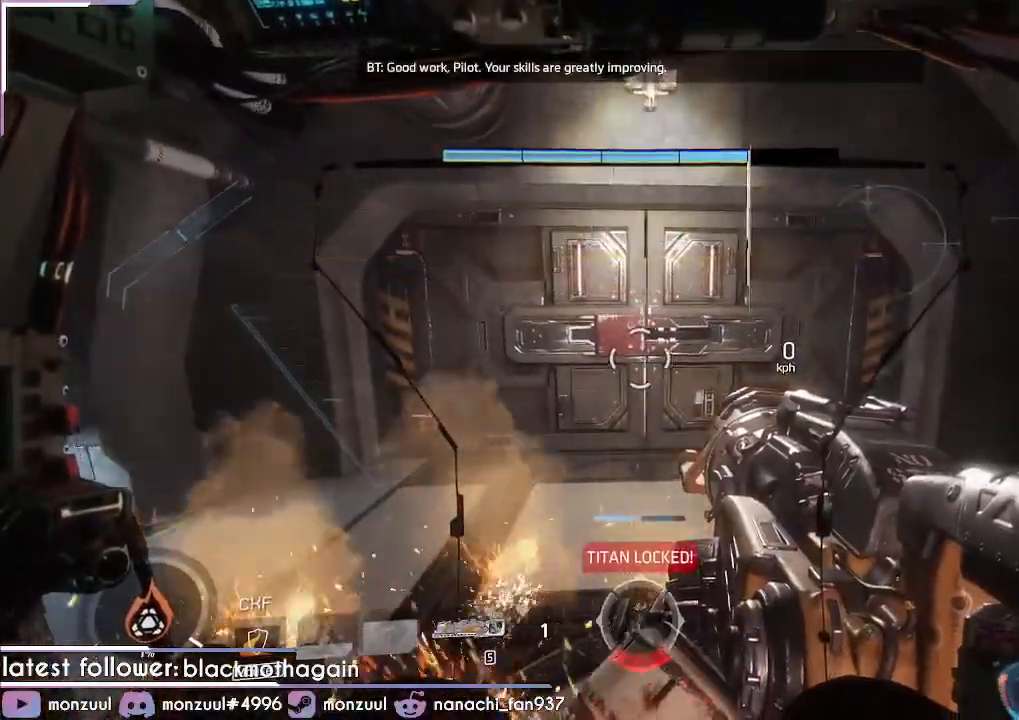
{"keys": ["space", "w"], "mouse": [], "events": [[267, "w", "down"], [501, "space", "down"]]}
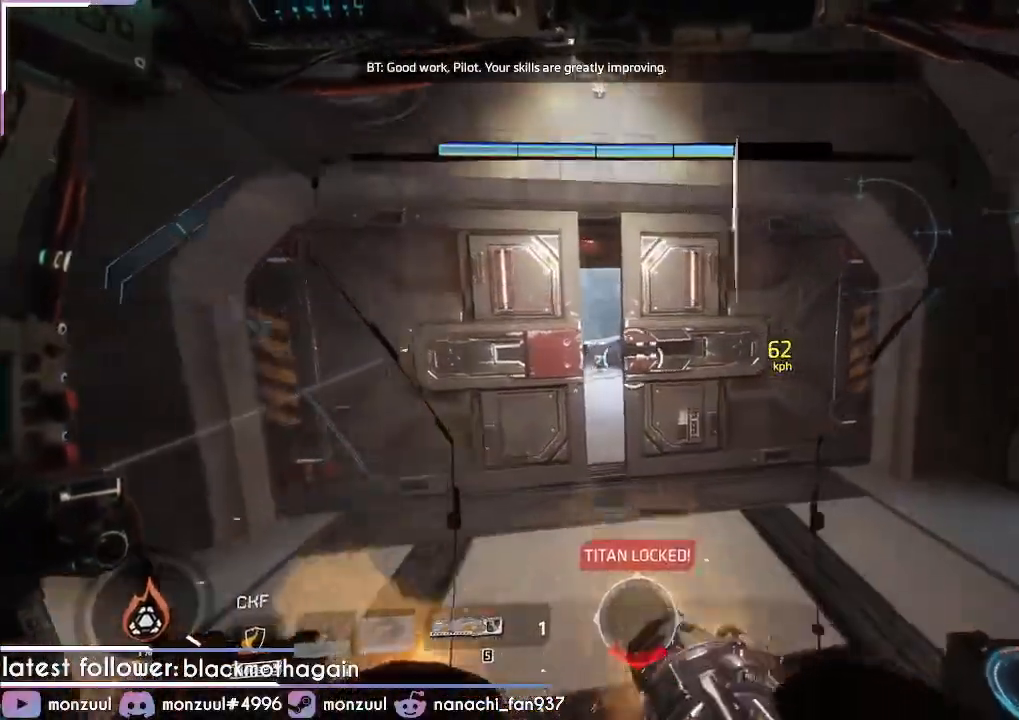
{"keys": ["w"], "mouse": [], "events": [[100, "space", "up"]]}
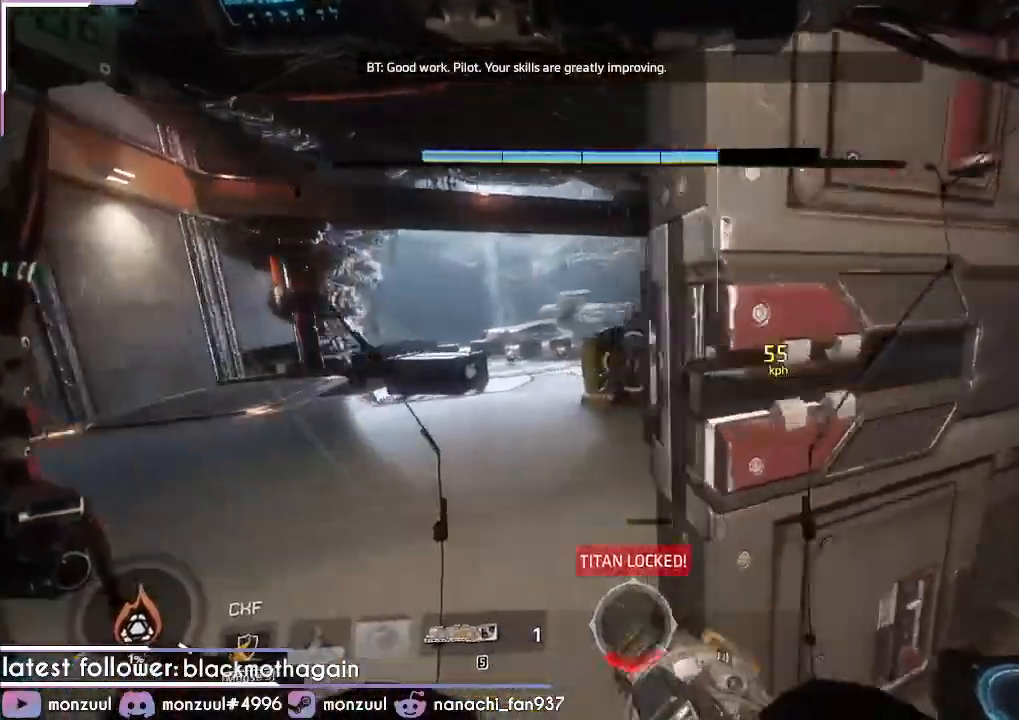
{"keys": ["w"], "mouse": [], "events": []}
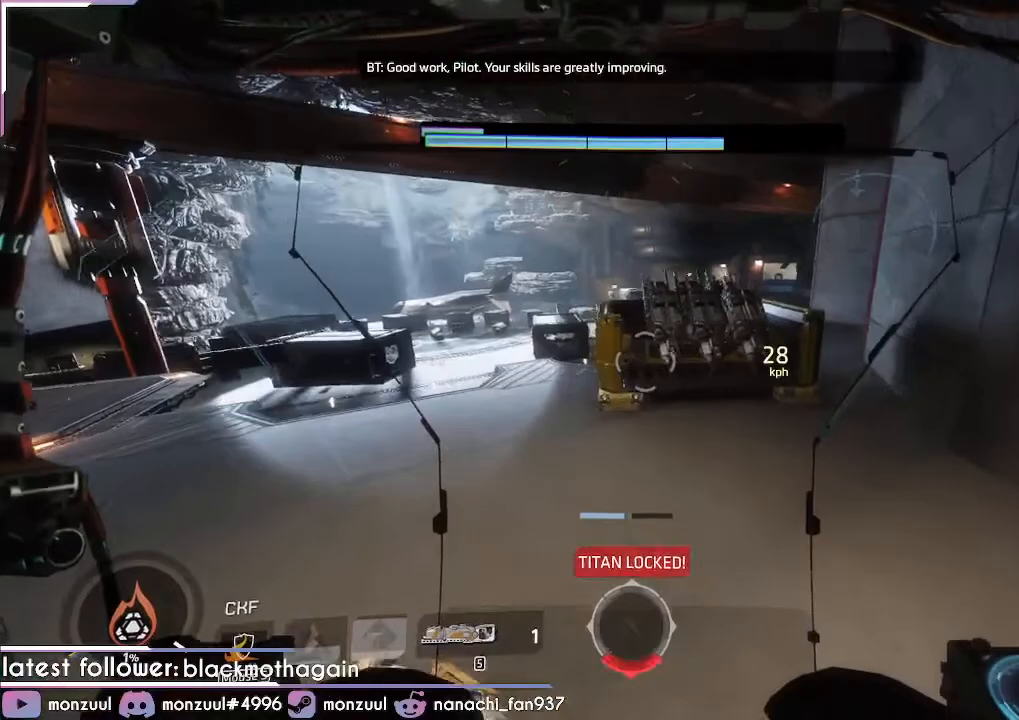
{"keys": ["w"], "mouse": [], "events": [[33, "d", "down"], [217, "d", "up"], [267, "d", "down"], [417, "d", "up"]]}